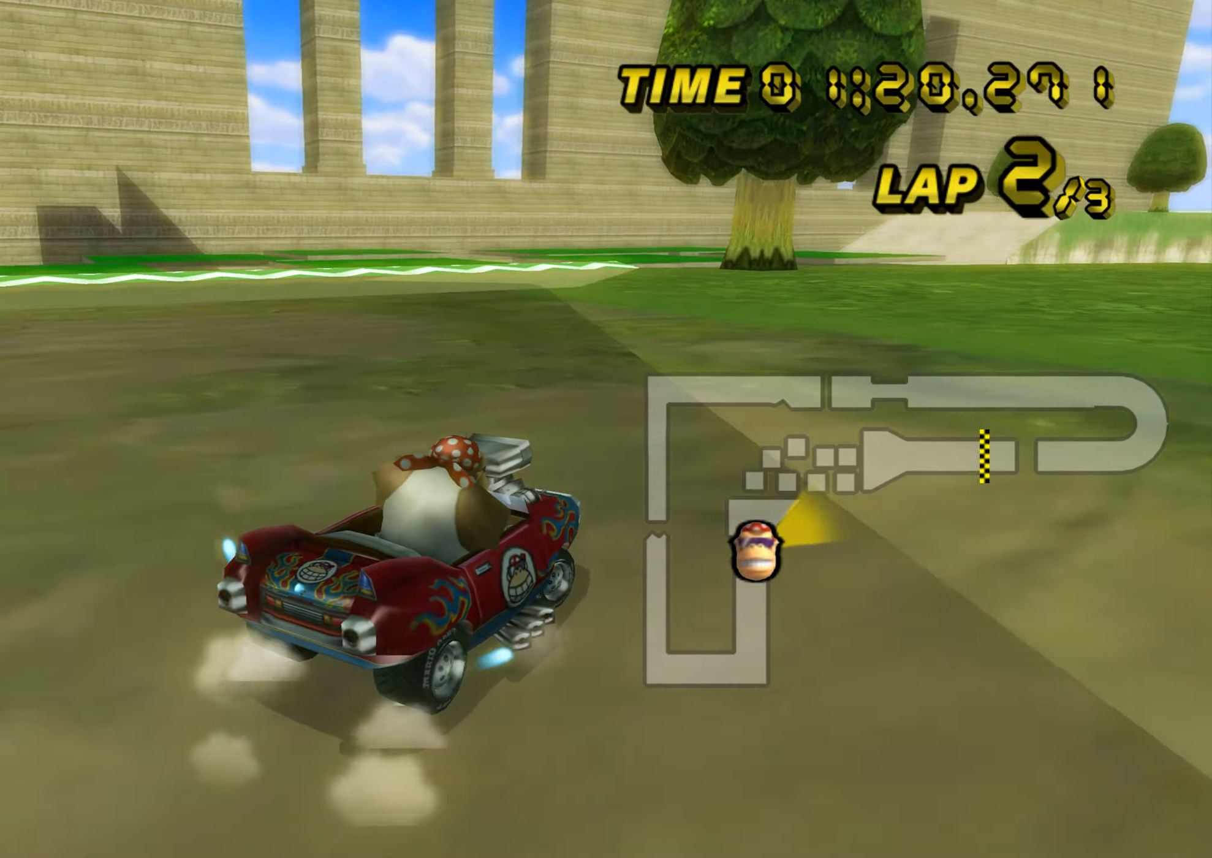
Gameplay with a controller (Nintendo layout); each line is a JSON object with the inputs held at the frame after it. "events" lists button and stick changes between this image and that frame as [ms after this image, input, new state], when the widget could be followed in between. Not read: B L2 L3 R2 R3 SELECT START X Y Z right_stick.
{"buttons": ["A", "R1"], "left_stick": "left", "events": [[251, "left_stick", "center"], [301, "left_stick", "left"]]}
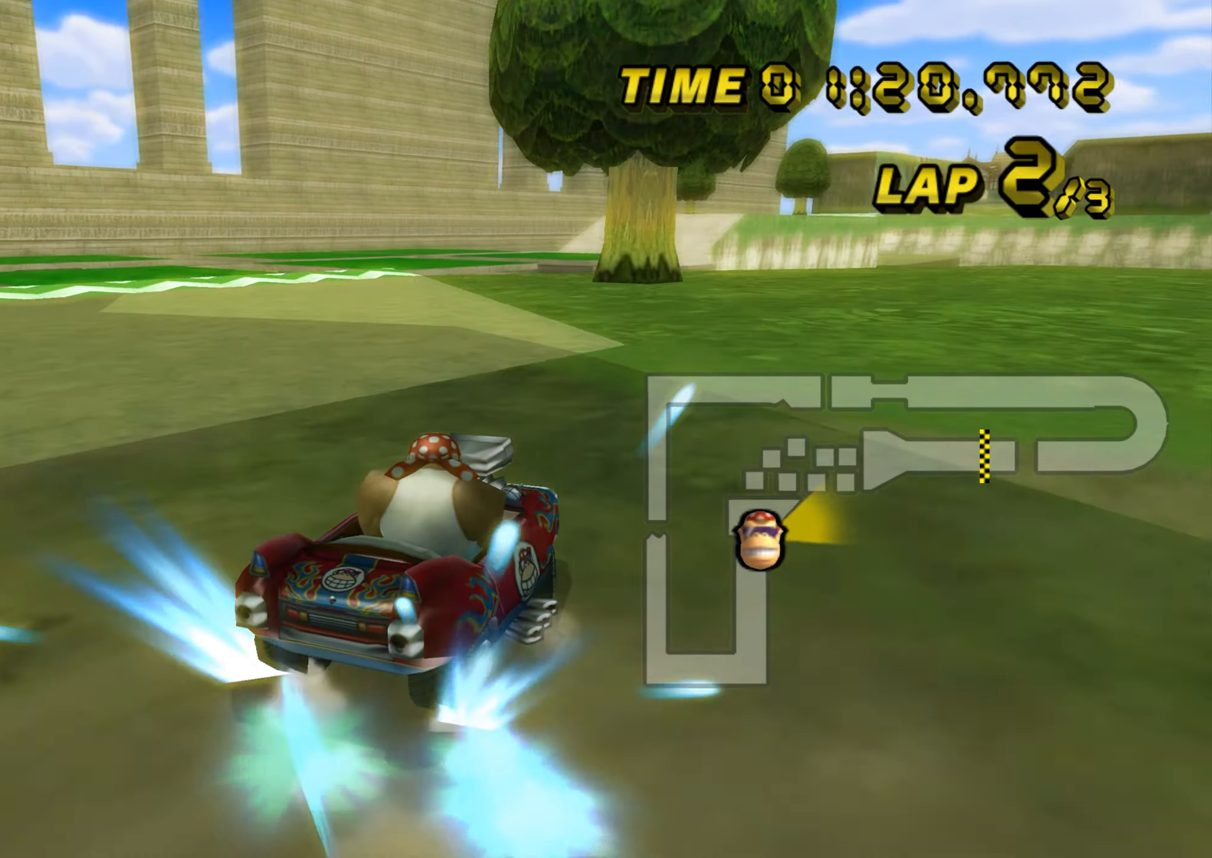
{"buttons": ["A", "R1"], "left_stick": "left", "events": [[417, "R1", "up"], [484, "R1", "down"]]}
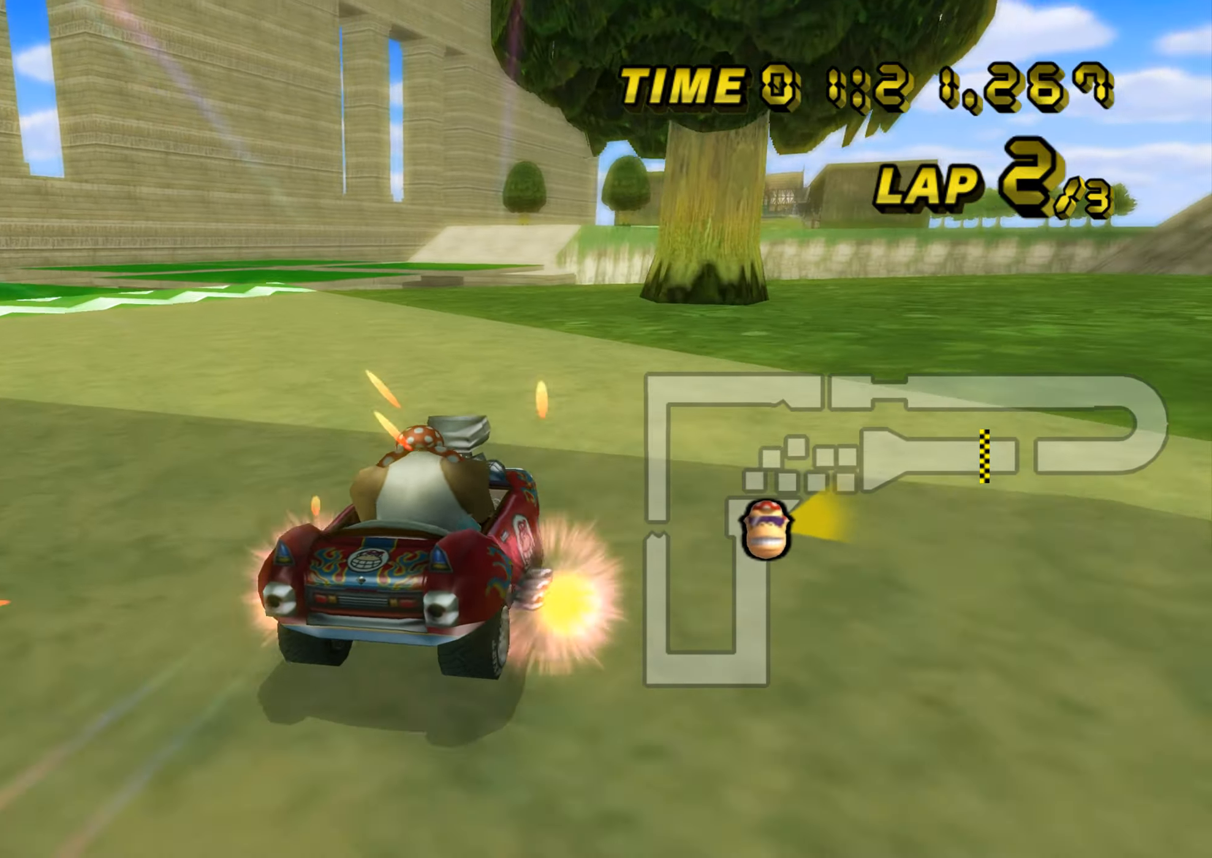
{"buttons": ["A"], "left_stick": "center", "events": [[401, "R1", "up"], [417, "left_stick", "center"]]}
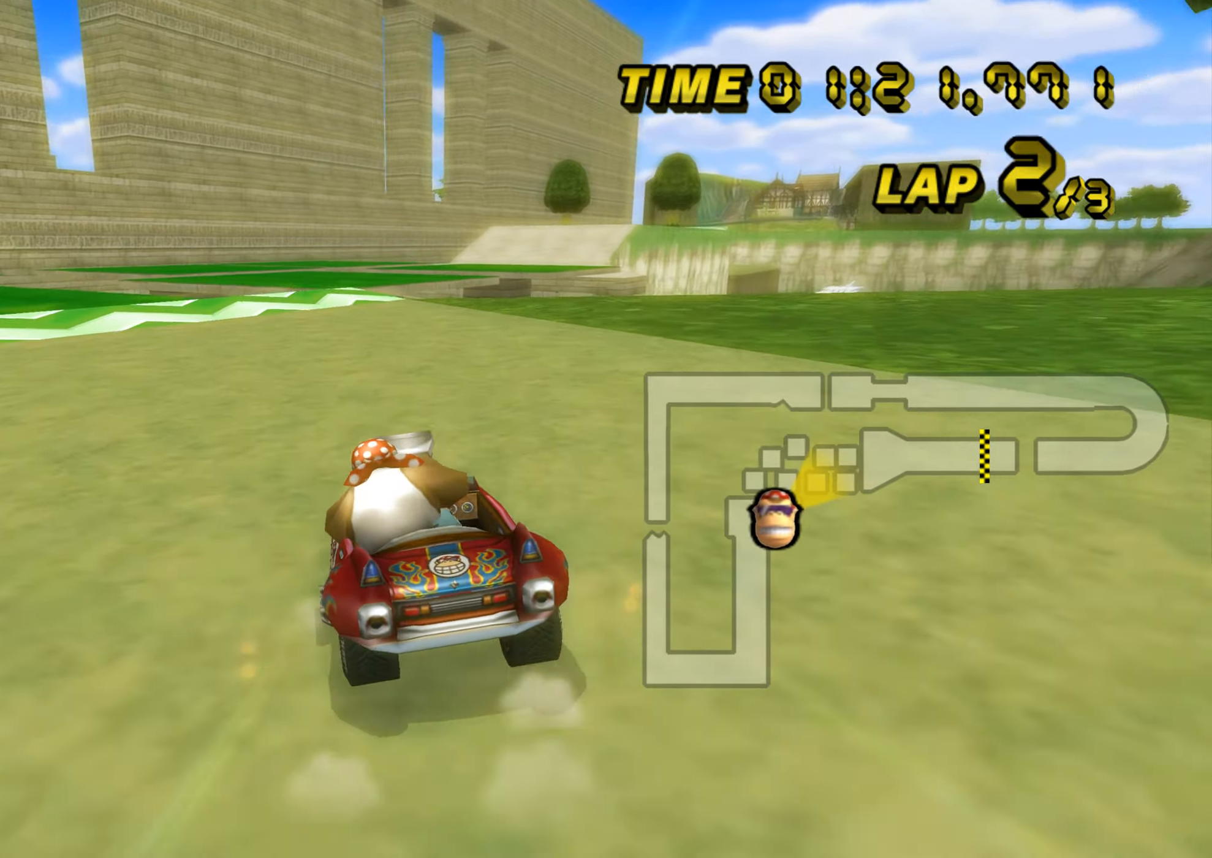
{"buttons": ["A"], "left_stick": "center", "events": []}
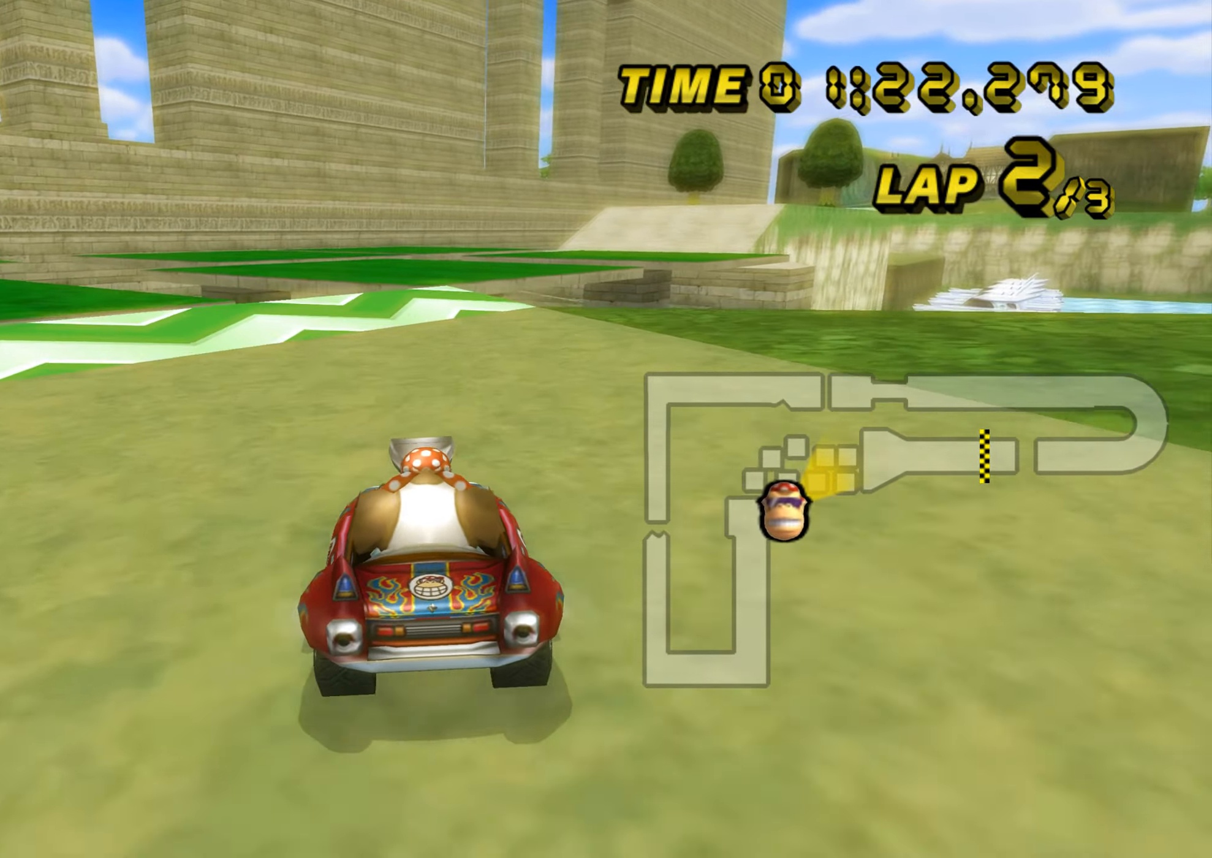
{"buttons": ["A", "R1"], "left_stick": "center", "events": [[468, "R1", "down"]]}
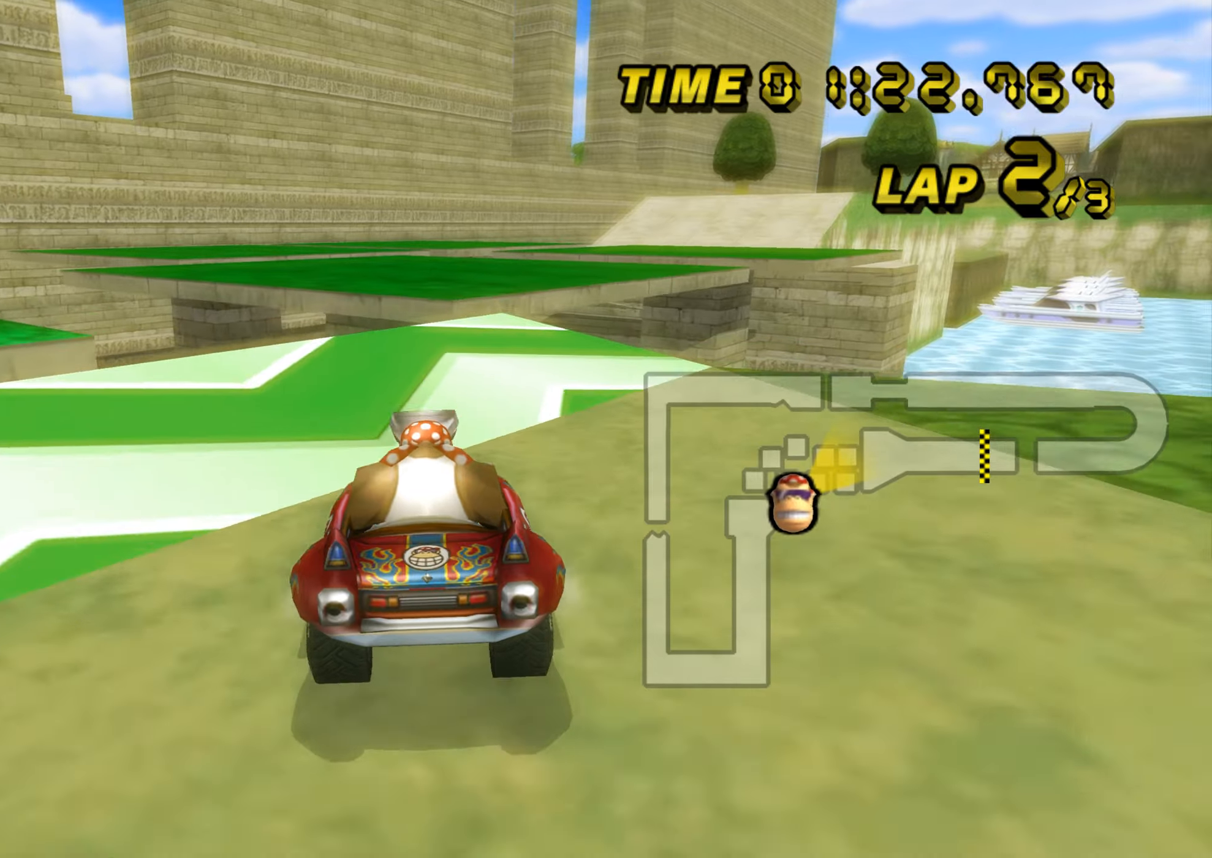
{"buttons": ["A"], "left_stick": "right", "events": [[34, "left_stick", "right"], [117, "R1", "up"]]}
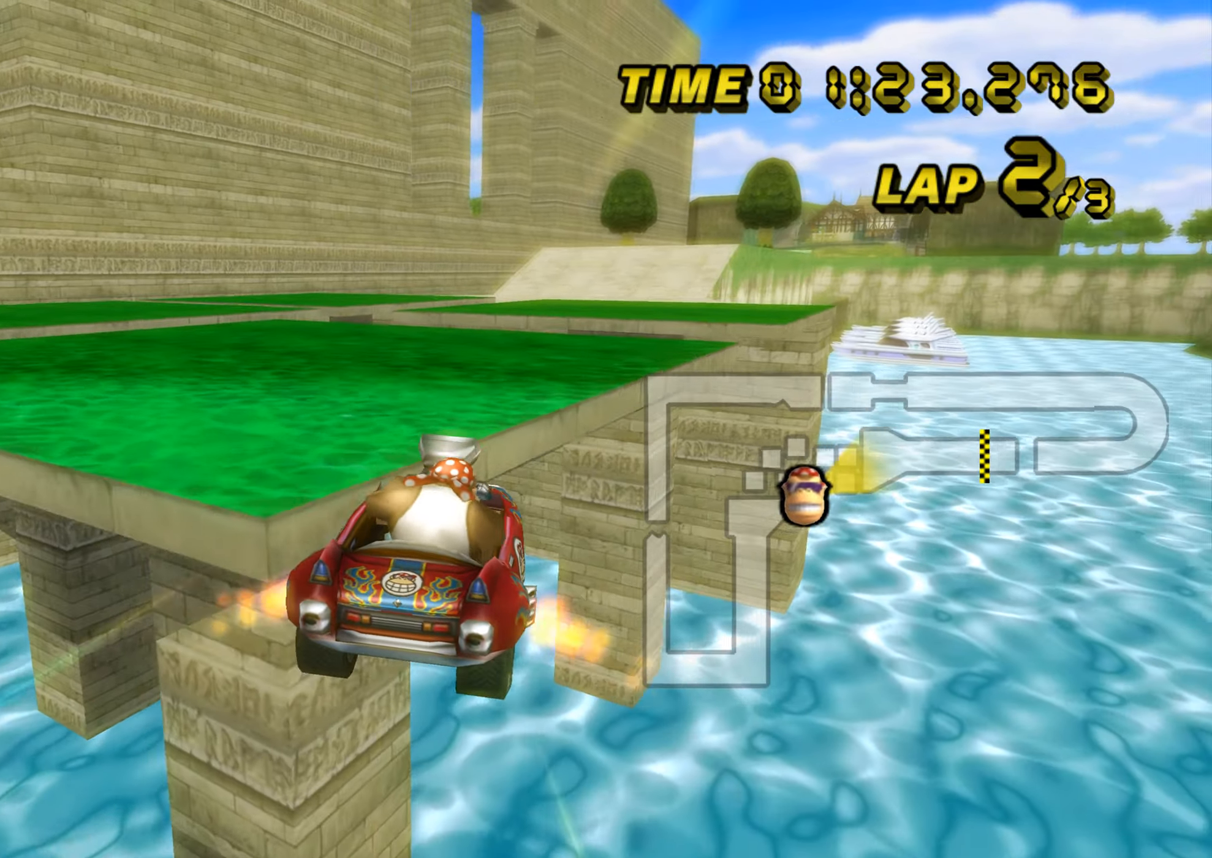
{"buttons": ["A"], "left_stick": "center", "events": [[467, "left_stick", "center"]]}
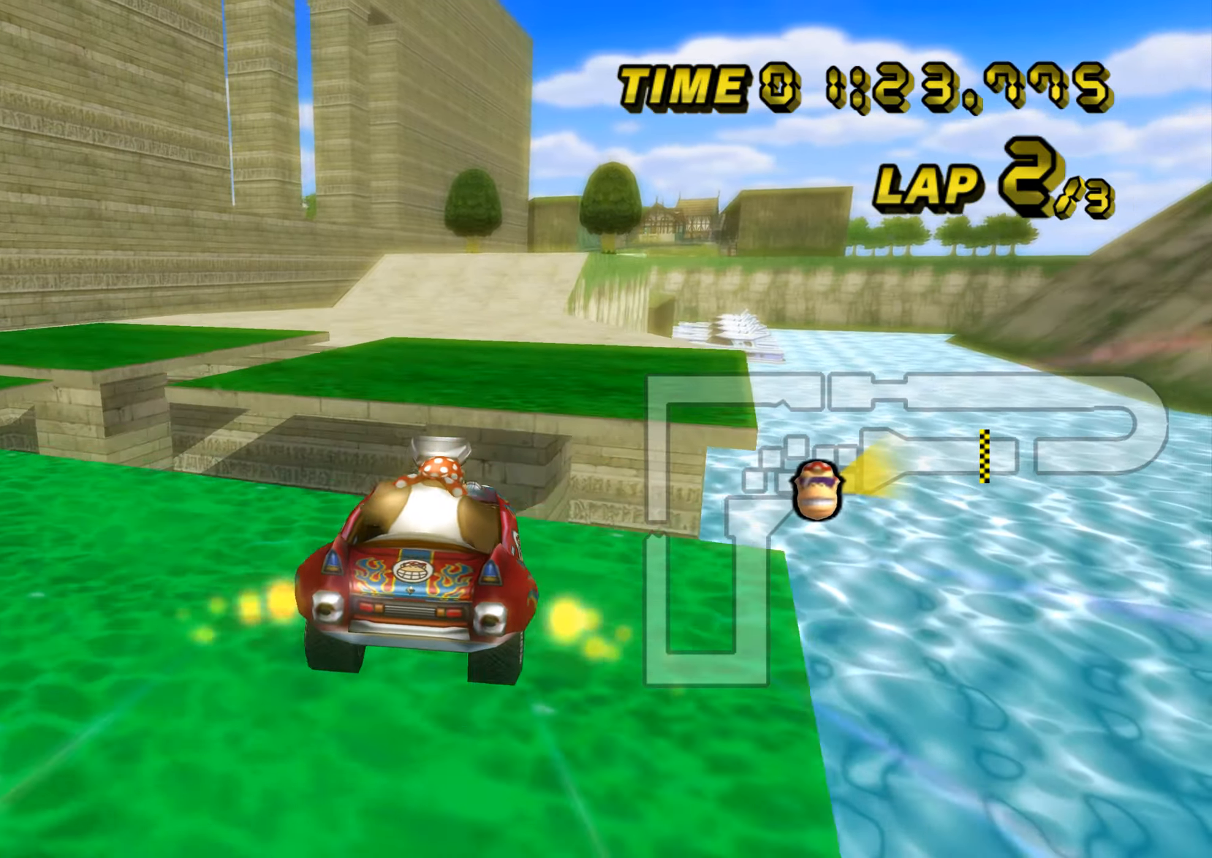
{"buttons": ["A"], "left_stick": "up", "events": [[100, "left_stick", "up"]]}
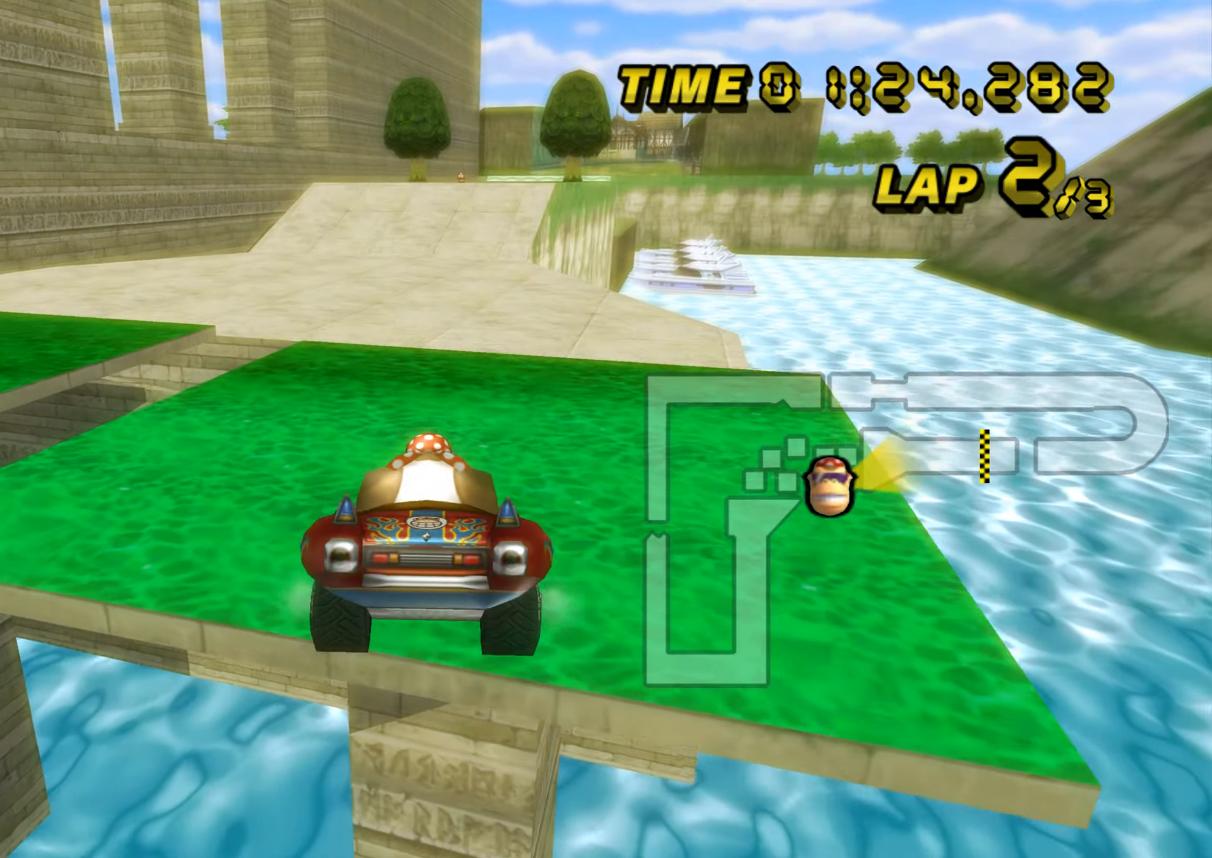
{"buttons": ["A"], "left_stick": "right", "events": [[433, "left_stick", "right"]]}
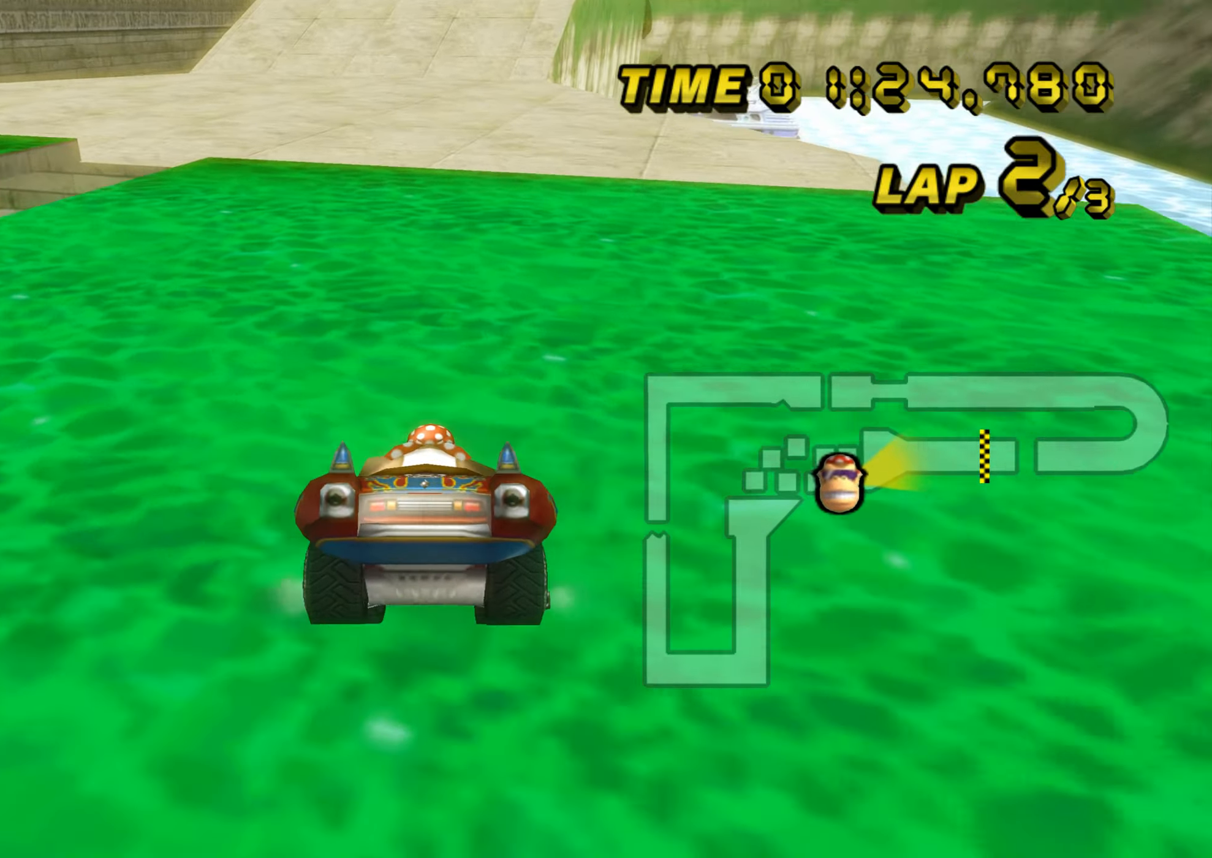
{"buttons": ["A"], "left_stick": "up", "events": [[84, "left_stick", "center"], [184, "DPAD_UP", "down"], [200, "DPAD_UP", "up"], [451, "left_stick", "up"]]}
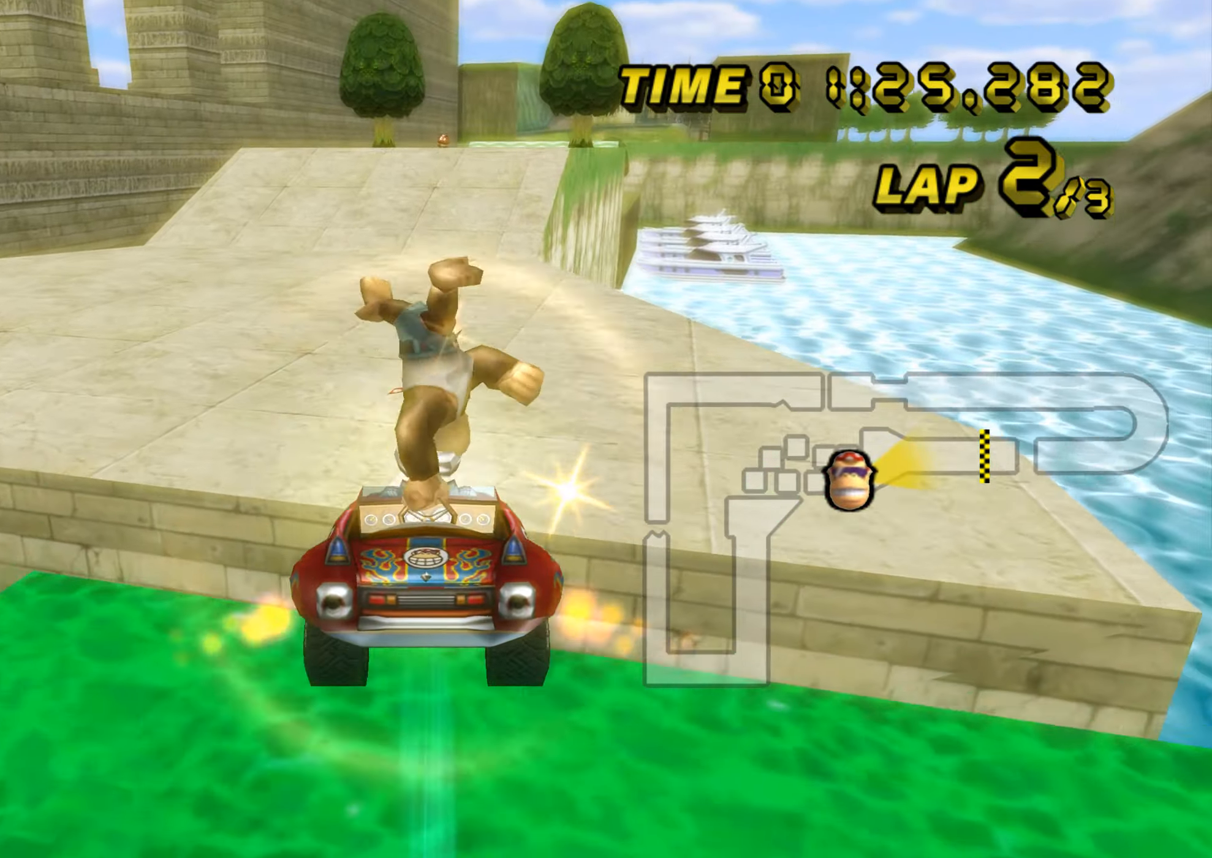
{"buttons": ["A"], "left_stick": "up", "events": []}
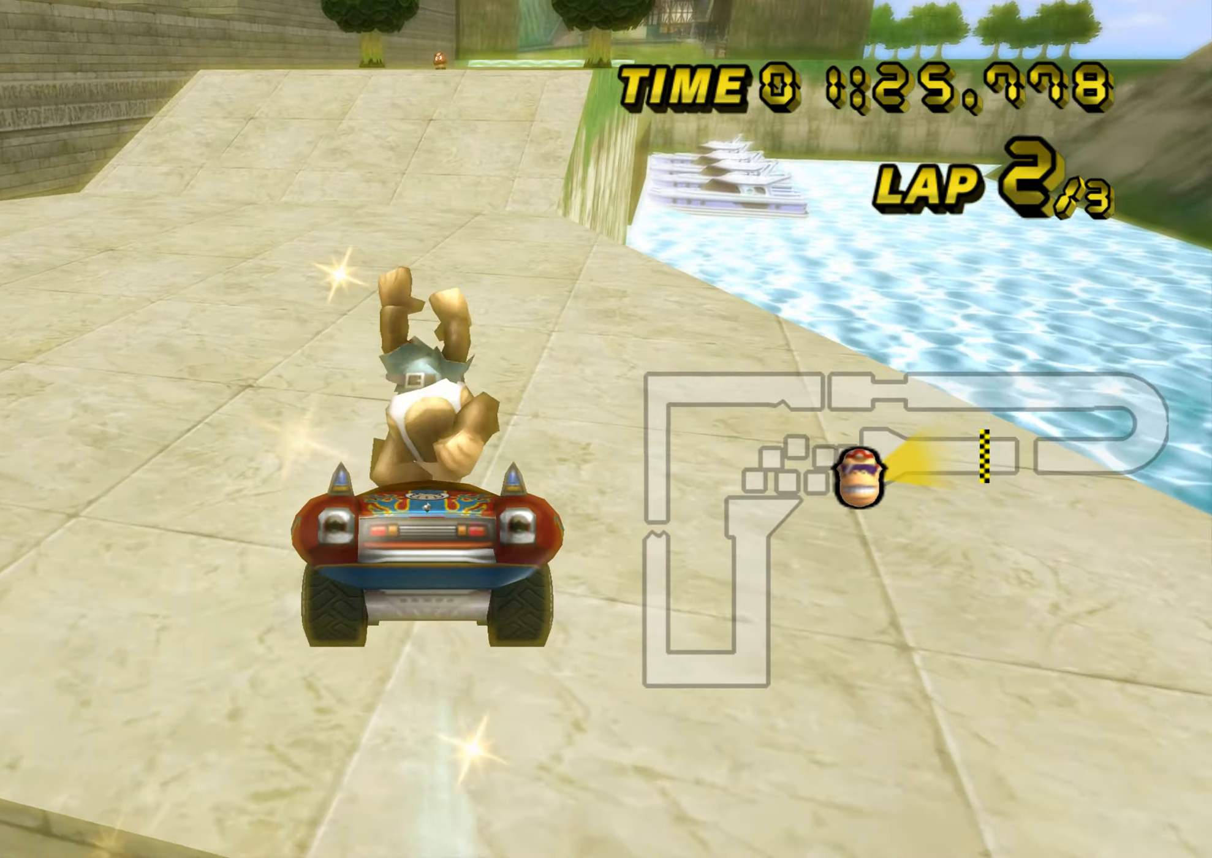
{"buttons": ["A", "R1"], "left_stick": "left", "events": [[367, "left_stick", "left"], [384, "R1", "down"]]}
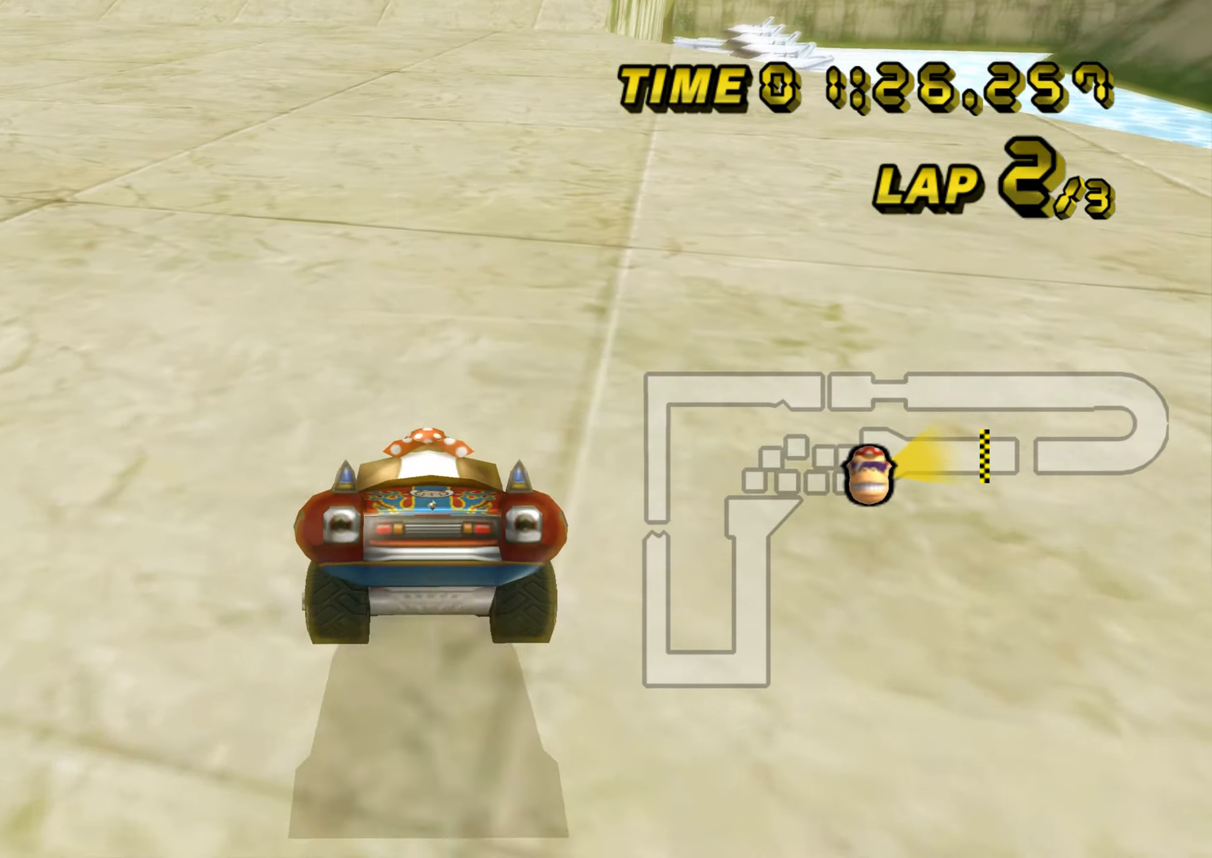
{"buttons": ["A", "R1"], "left_stick": "right", "events": [[334, "R1", "up"], [384, "left_stick", "right"], [400, "R1", "down"]]}
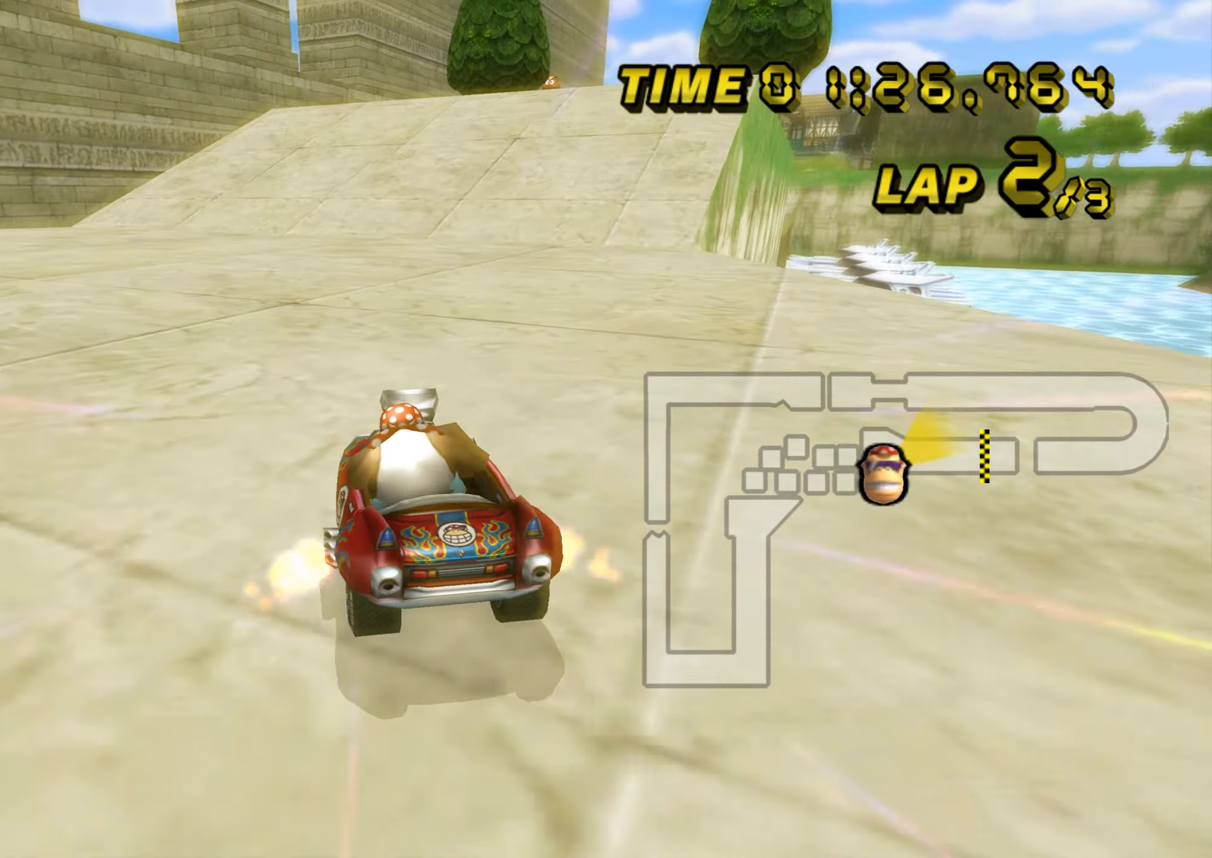
{"buttons": ["A", "R1"], "left_stick": "down-right", "events": [[351, "left_stick", "down-right"]]}
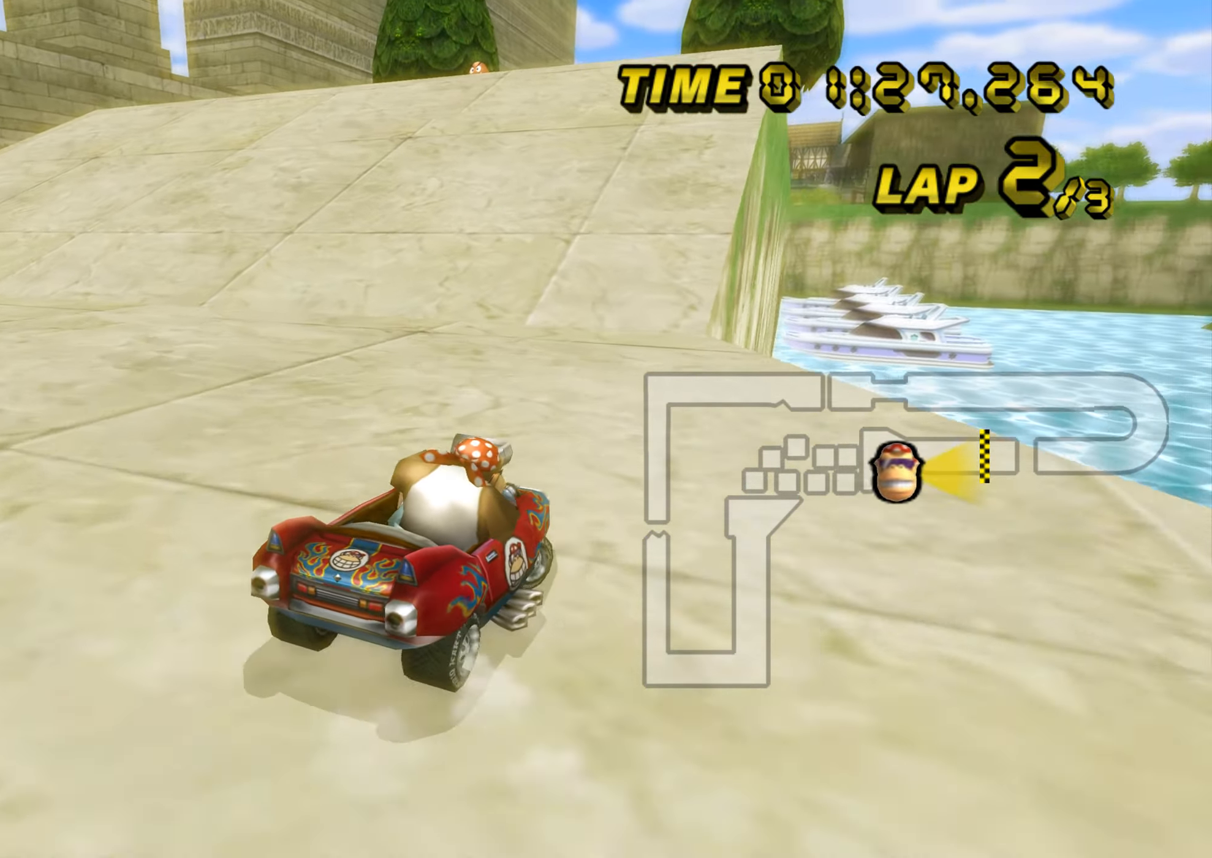
{"buttons": ["A", "R1"], "left_stick": "left", "events": [[434, "left_stick", "left"]]}
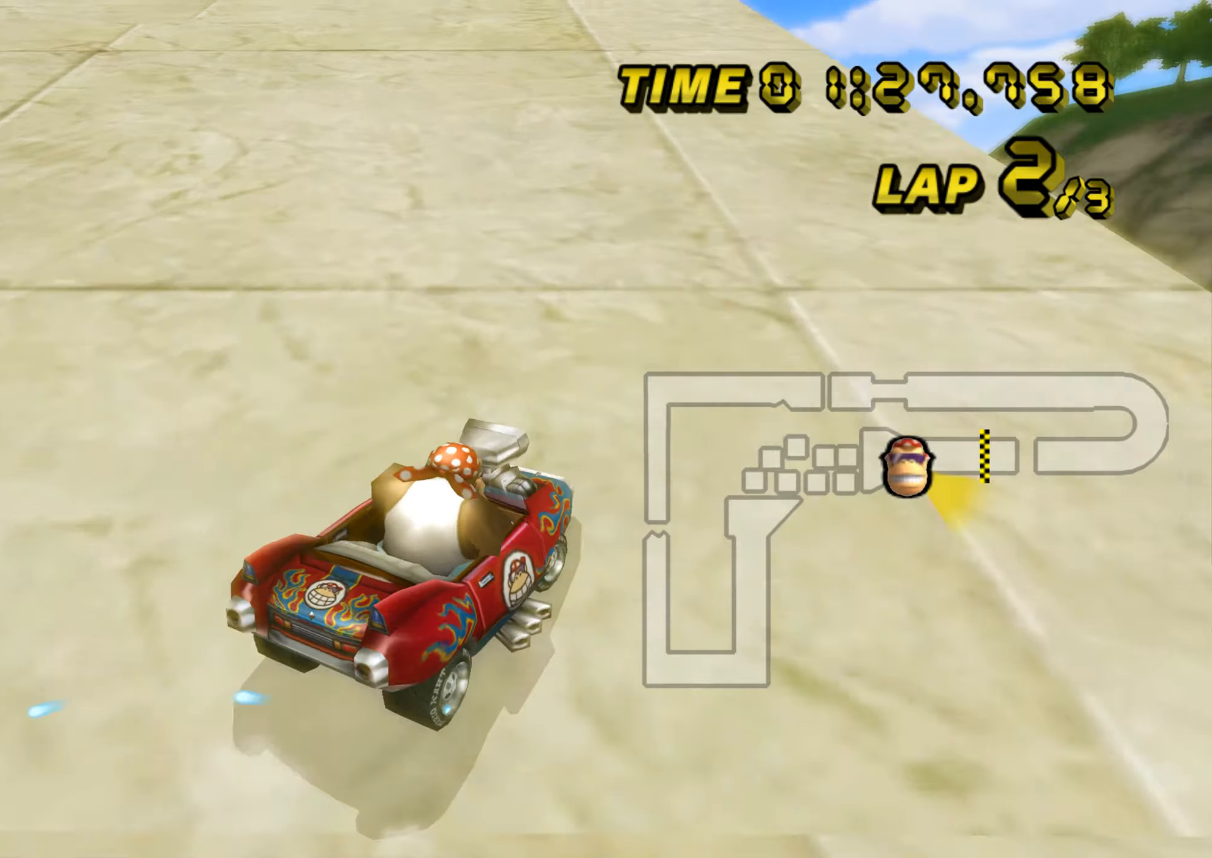
{"buttons": ["A", "R1"], "left_stick": "left", "events": [[367, "R1", "up"], [467, "R1", "down"]]}
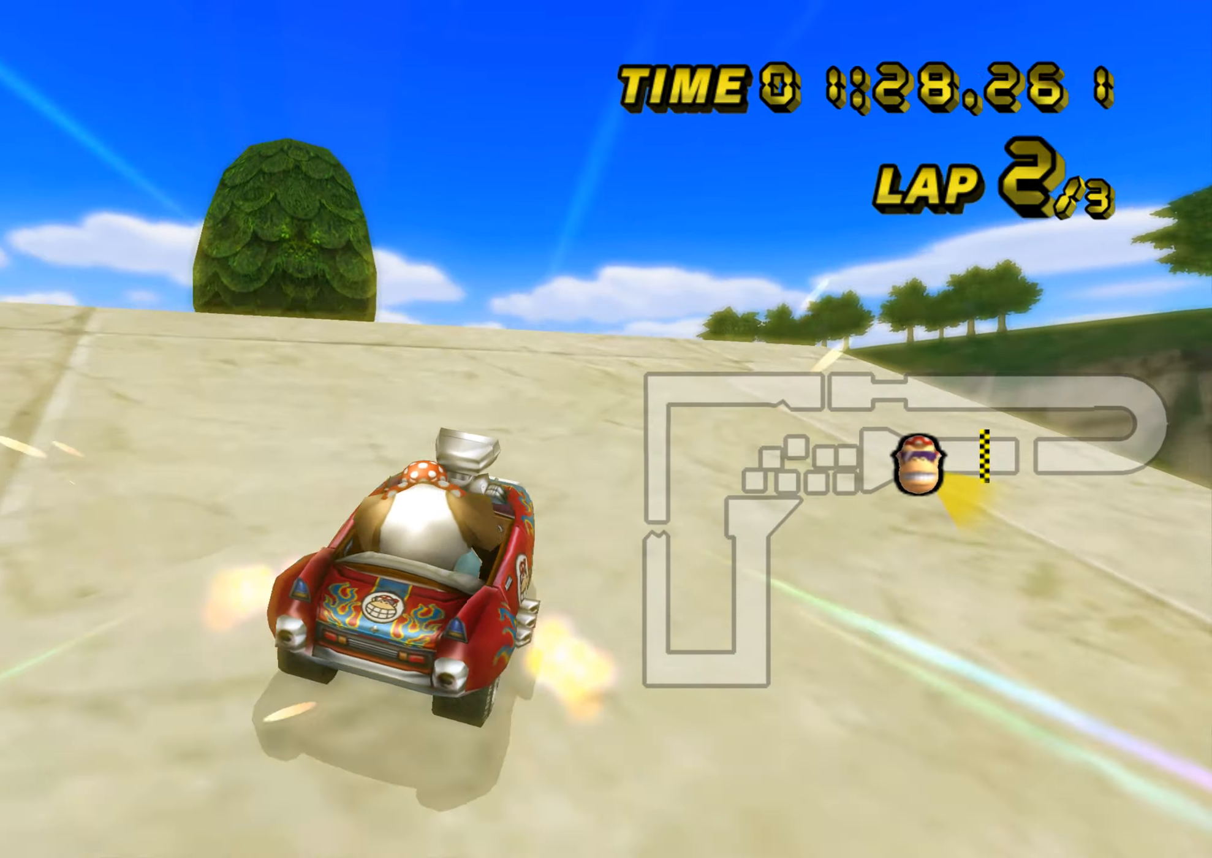
{"buttons": ["A"], "left_stick": "center", "events": [[50, "R1", "up"], [334, "DPAD_UP", "down"], [351, "DPAD_UP", "up"], [417, "left_stick", "center"]]}
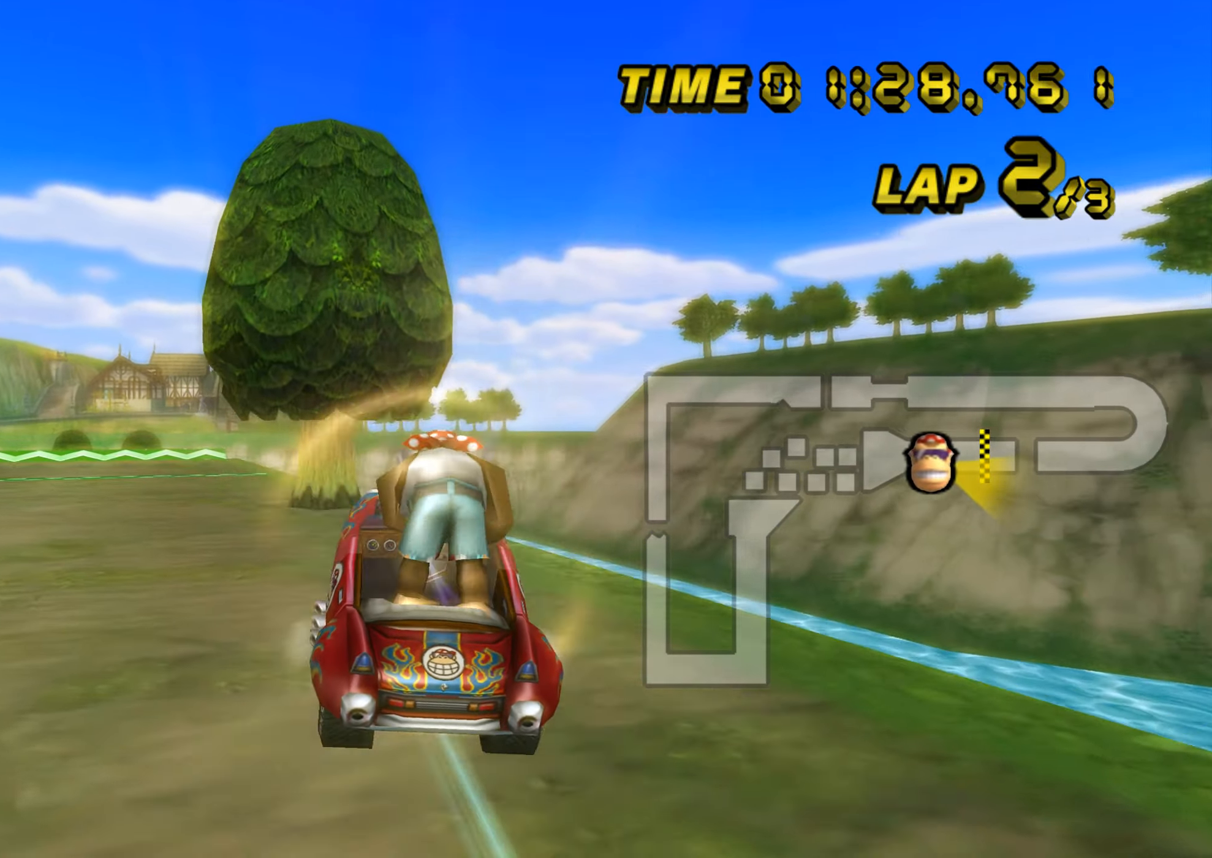
{"buttons": ["A"], "left_stick": "up", "events": [[50, "left_stick", "up"]]}
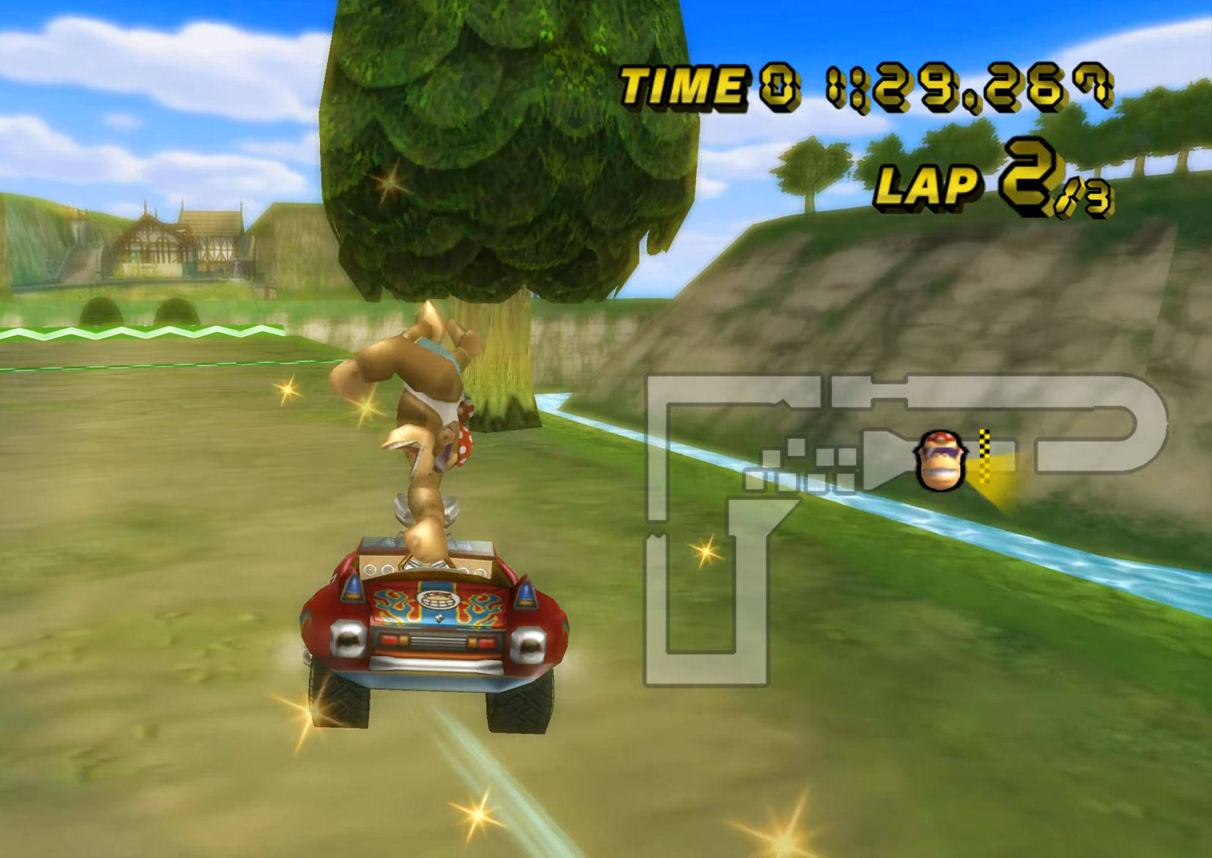
{"buttons": ["A", "R1"], "left_stick": "left", "events": [[150, "R1", "down"], [150, "left_stick", "left"]]}
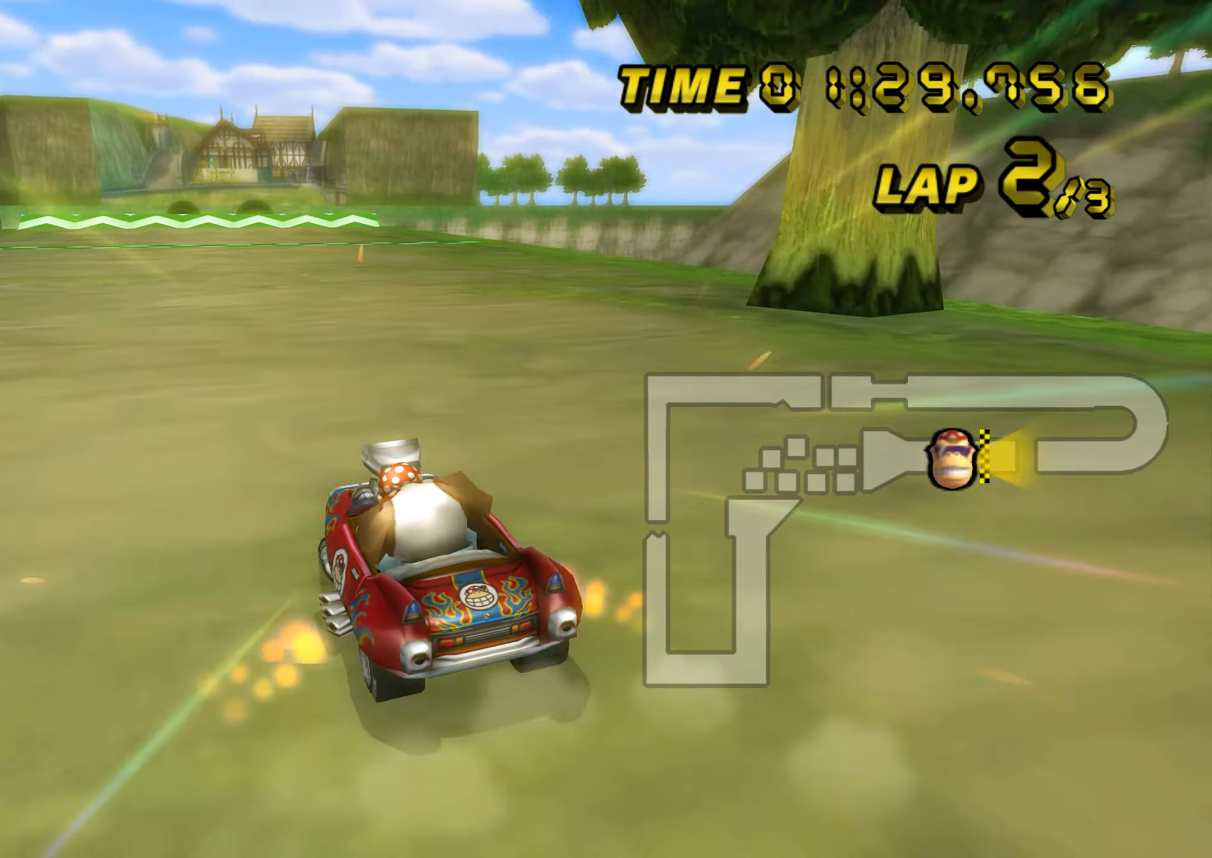
{"buttons": ["A"], "left_stick": "center", "events": [[50, "R1", "up"], [50, "left_stick", "center"]]}
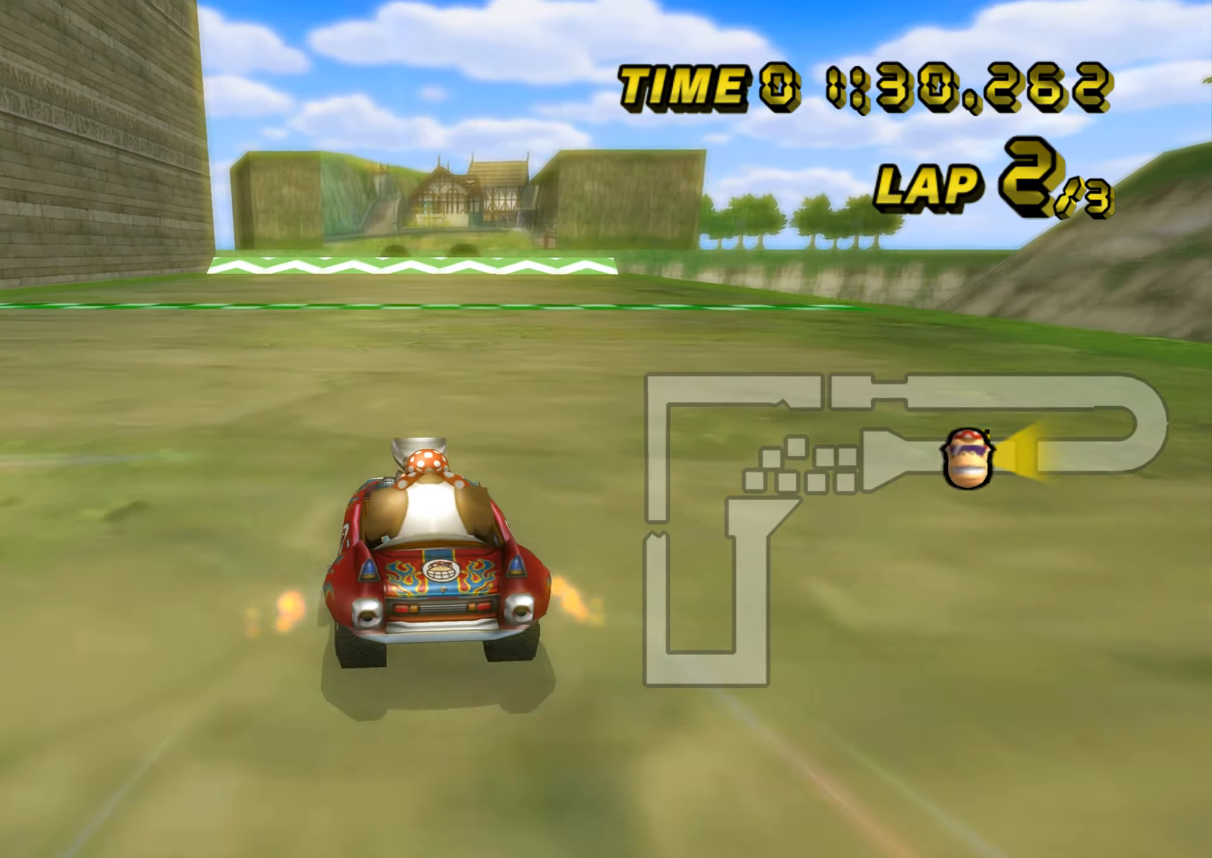
{"buttons": ["A"], "left_stick": "center", "events": []}
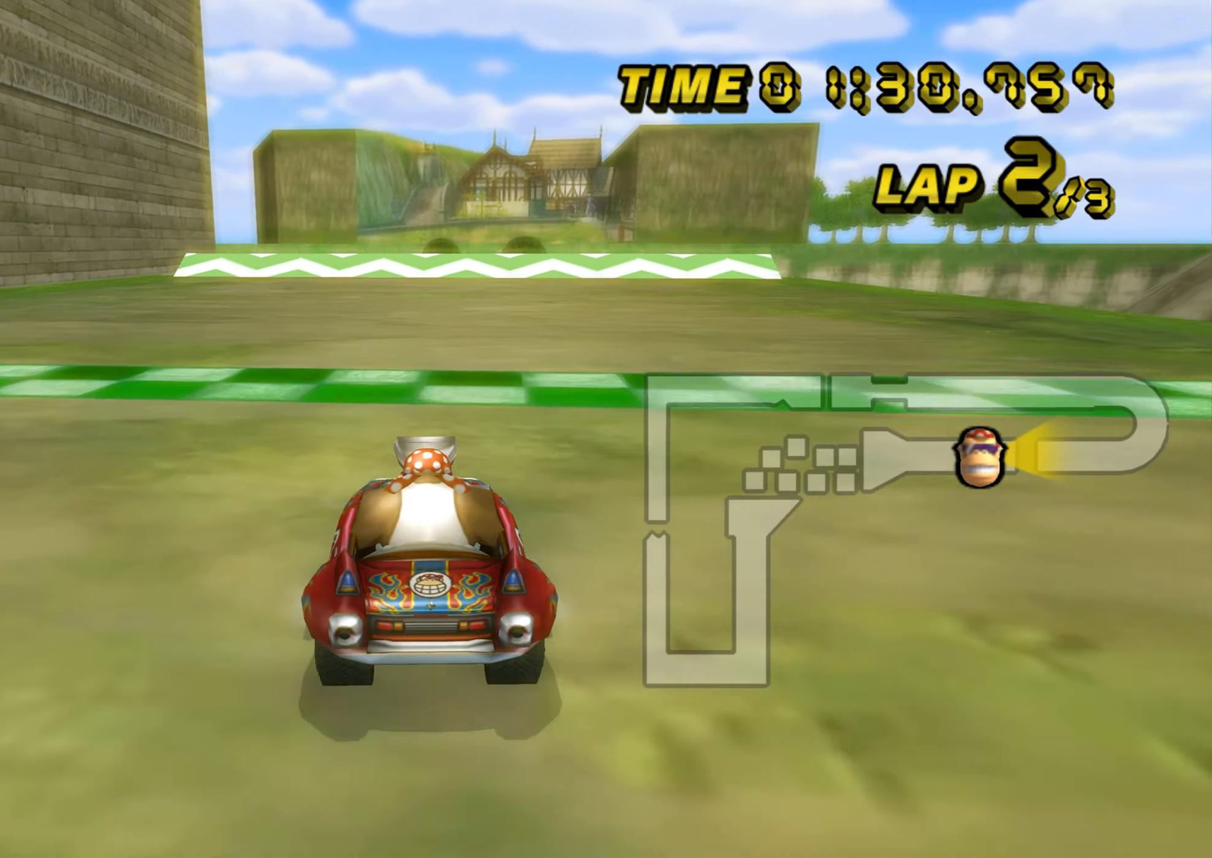
{"buttons": ["A"], "left_stick": "center", "events": []}
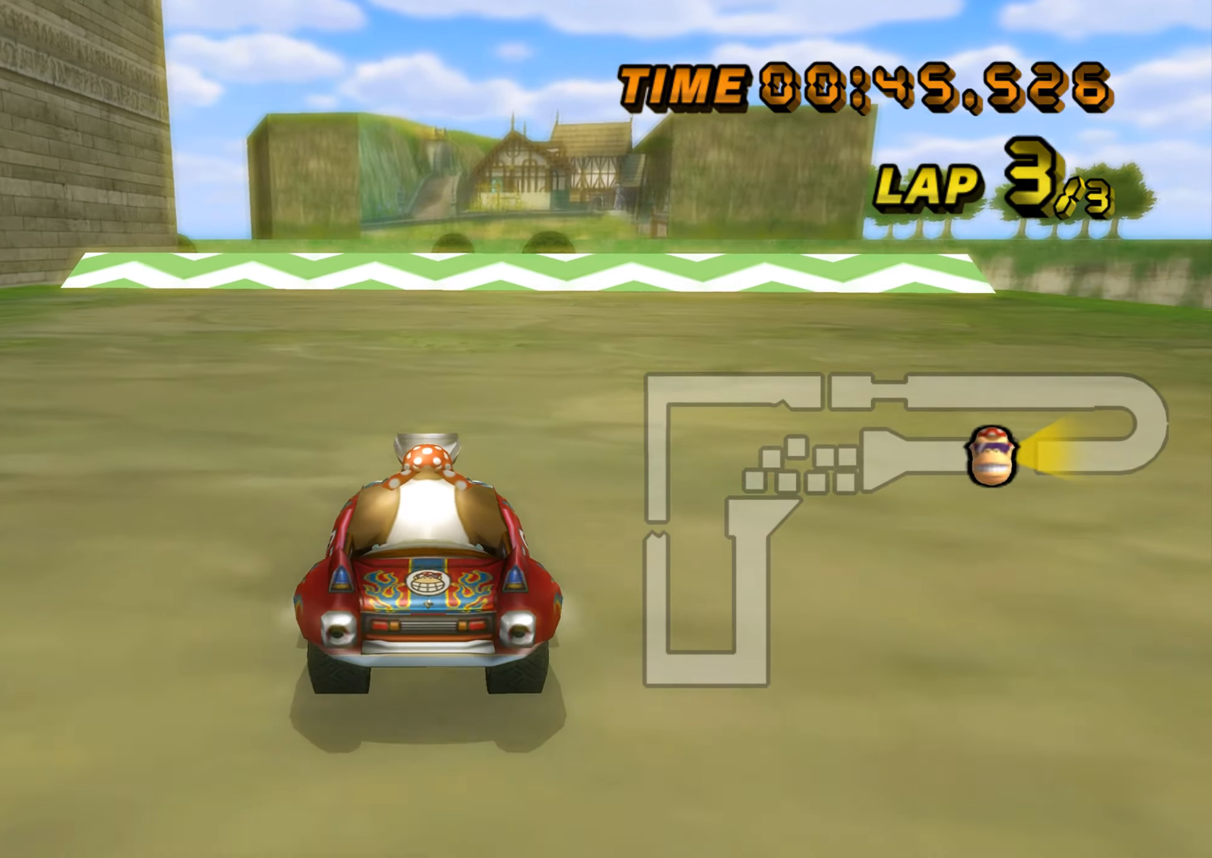
{"buttons": ["A", "R1"], "left_stick": "left", "events": [[84, "R1", "down"], [200, "left_stick", "left"]]}
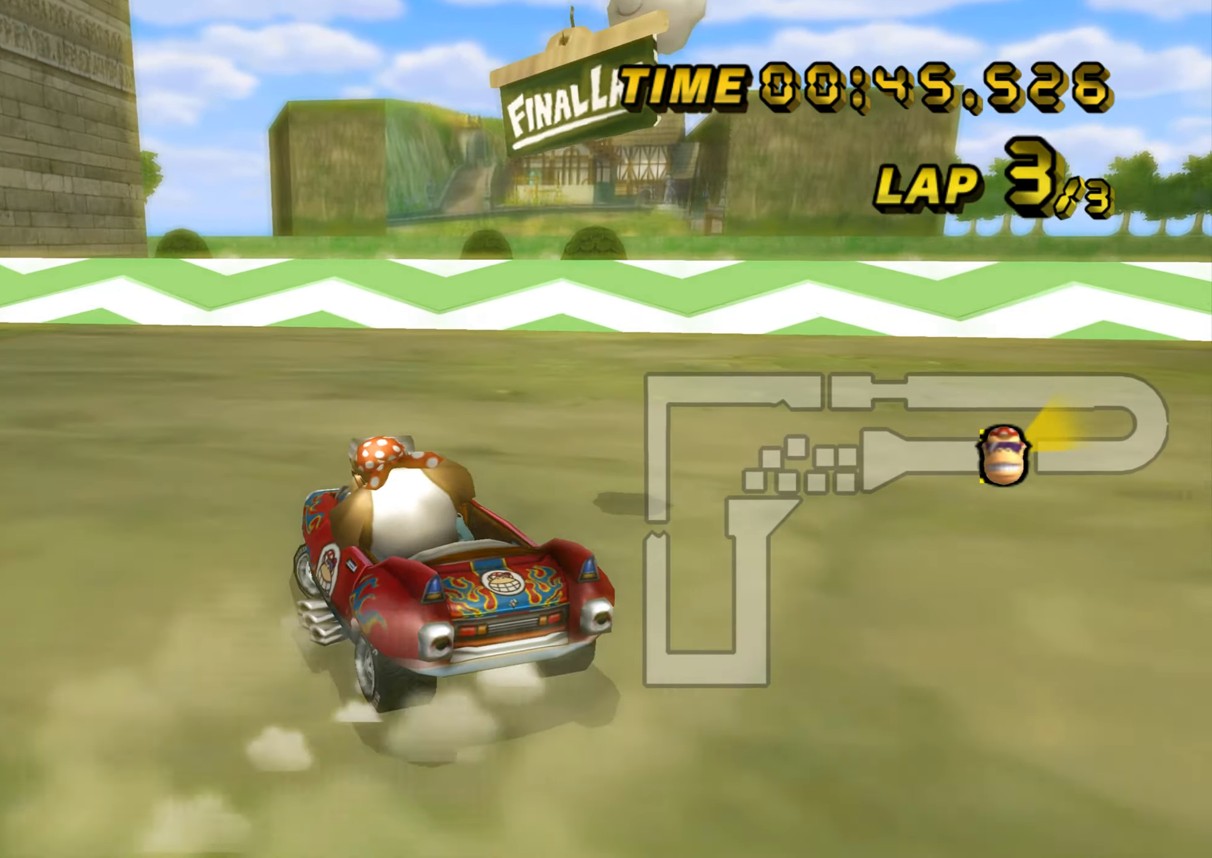
{"buttons": ["A", "R1"], "left_stick": "down", "events": [[117, "left_stick", "right"], [500, "left_stick", "down"]]}
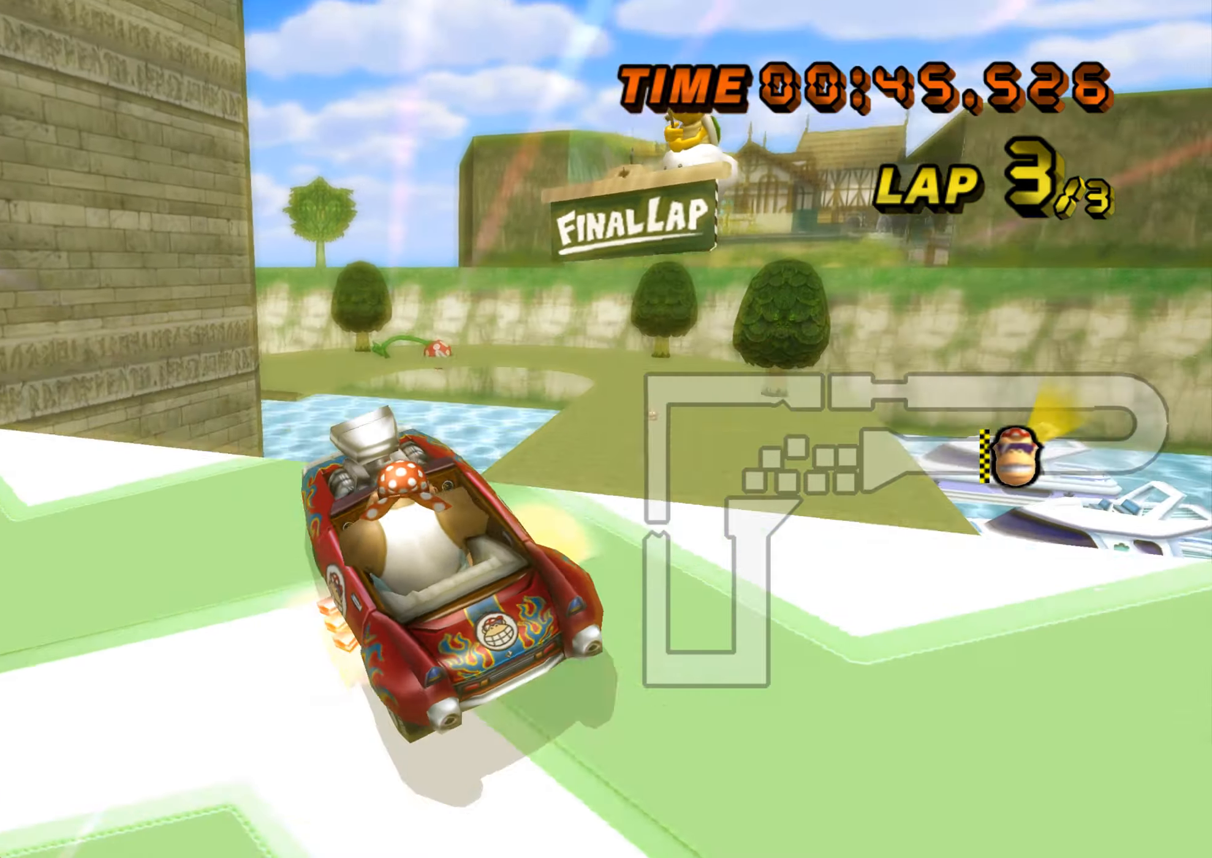
{"buttons": ["A", "R1"], "left_stick": "down", "events": [[50, "left_stick", "down-left"], [167, "left_stick", "down"]]}
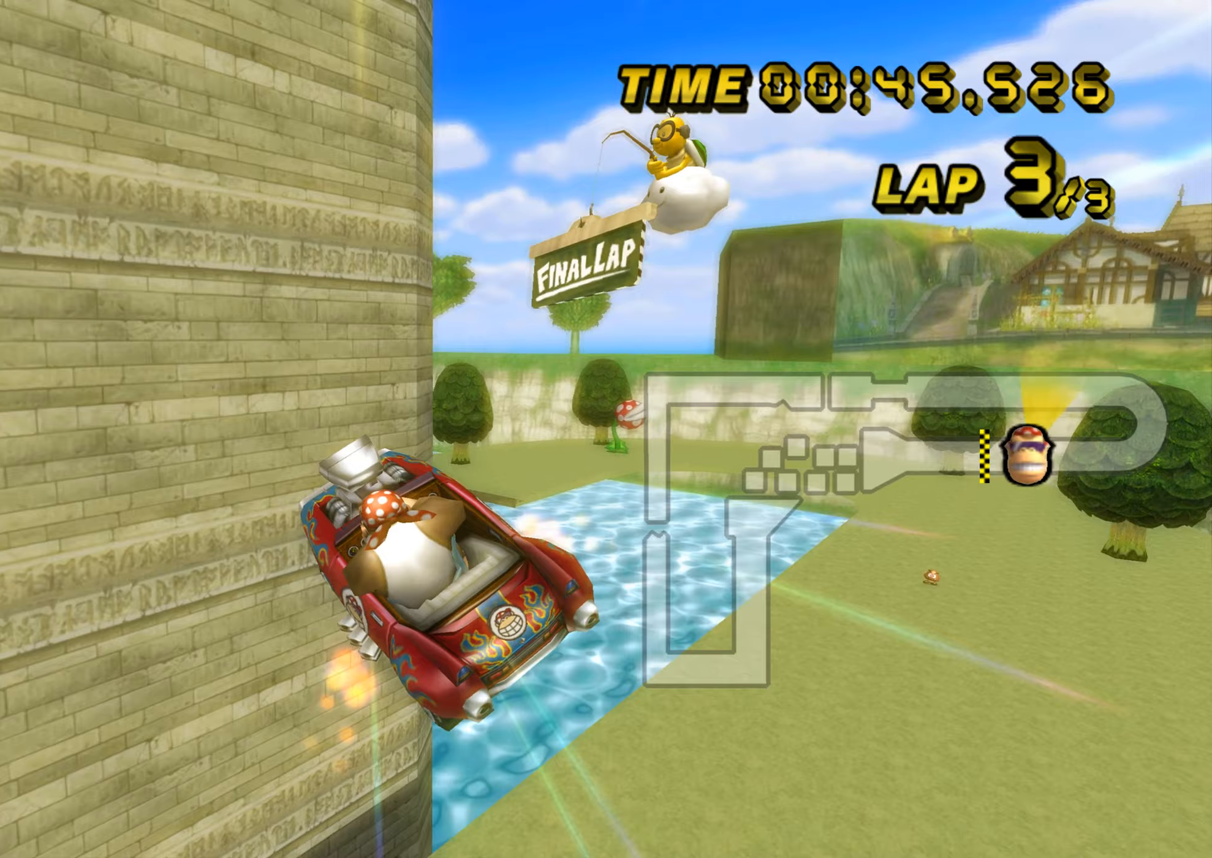
{"buttons": ["A", "R1"], "left_stick": "down", "events": []}
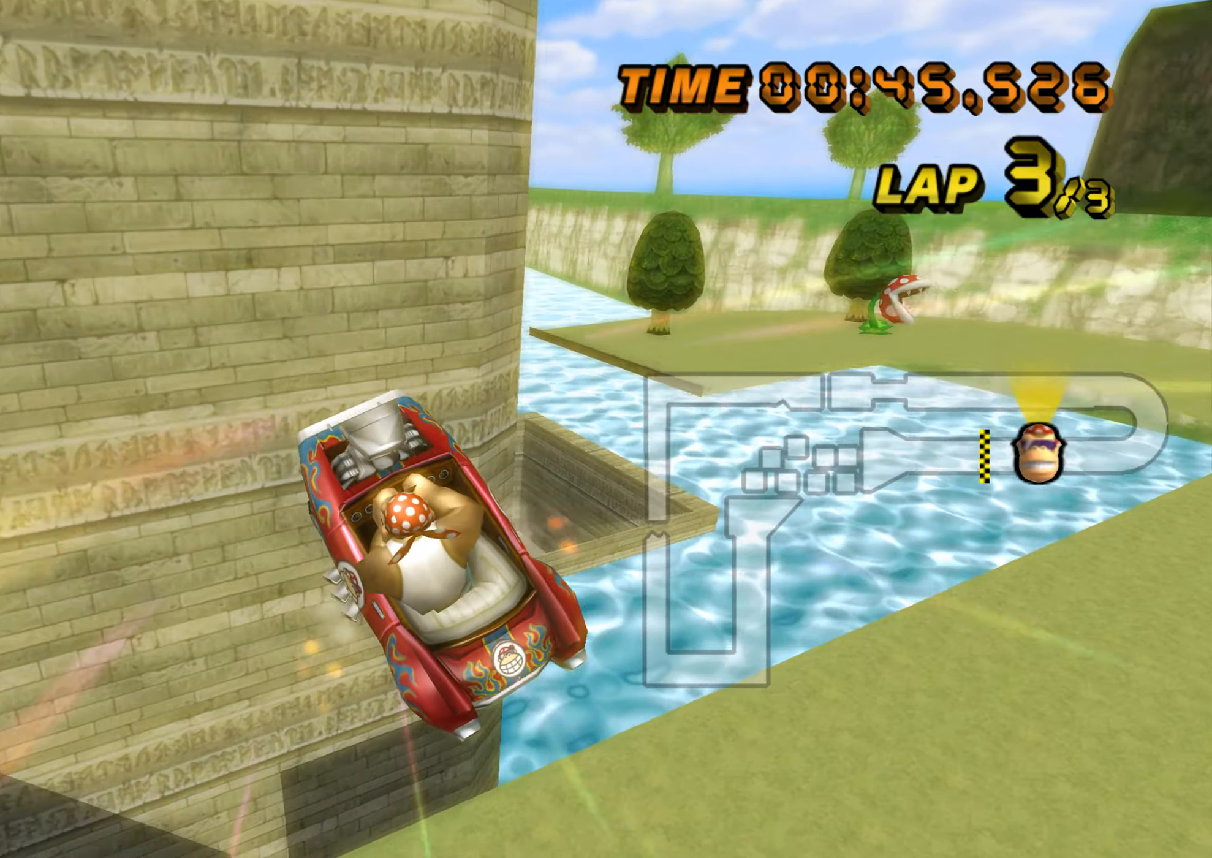
{"buttons": ["A", "R1"], "left_stick": "down", "events": []}
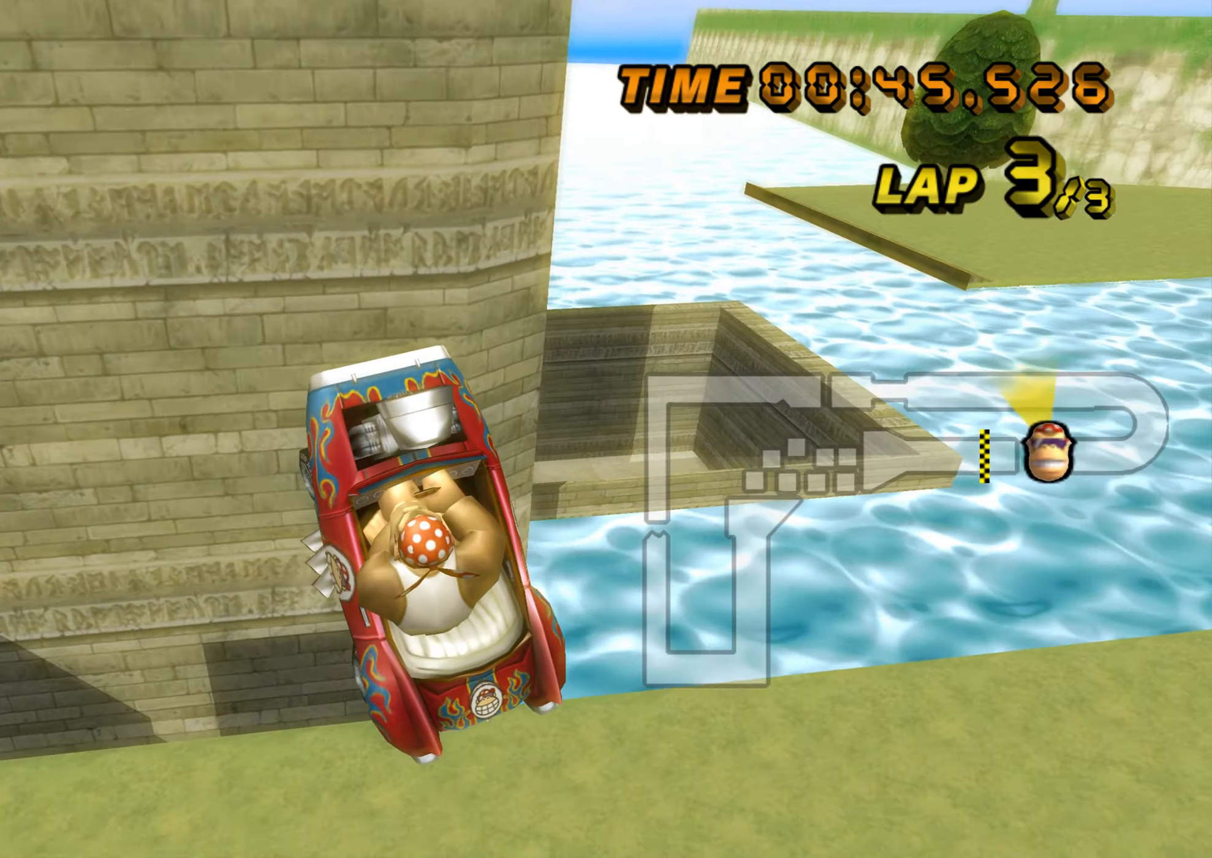
{"buttons": ["A", "R1"], "left_stick": "down-right", "events": [[434, "left_stick", "down-right"]]}